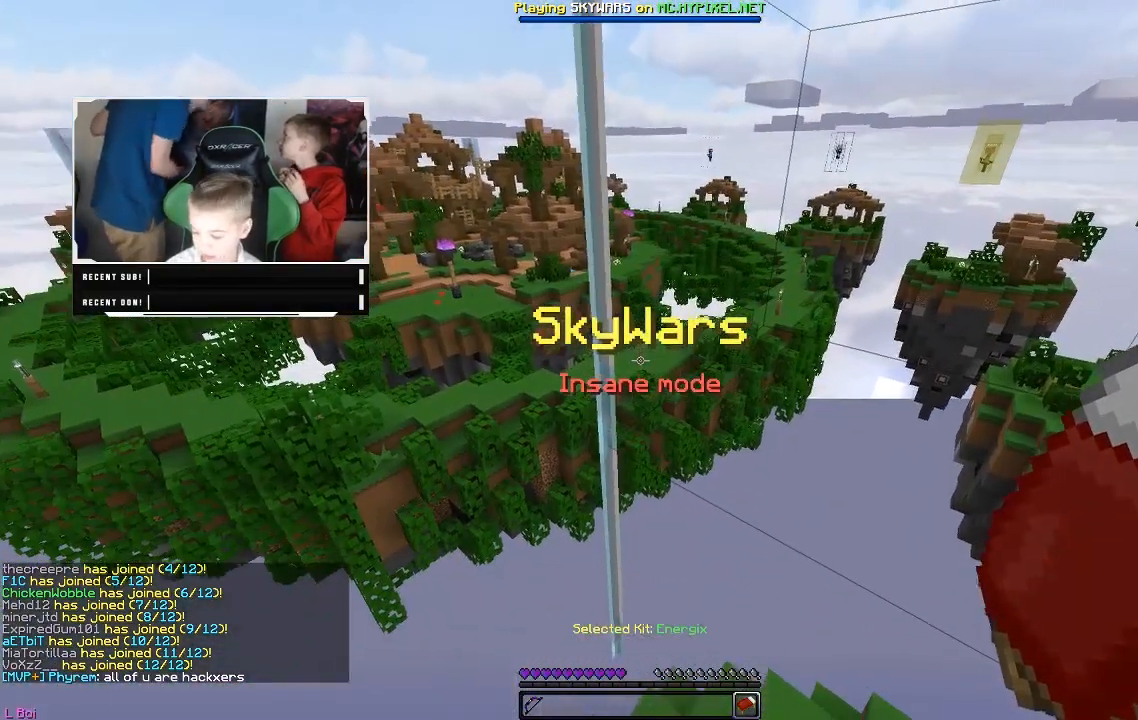
Gameplay with keyboard and mouse; each line is a JSON object with the keys and mouse buttons held at the frame after it. "events" lists presses ("down") and releases ("up") of "a", "d", "s", "w", "mouse_left" and "mouse_right" between this image and that frame as [ms after this image, input, new state], when the widget could be followed in between. "mouse_left", "mouse_right" = the "left", "right" buttons of the "mouse" list. No other keys are recorded. Fast repeated clicks can show as one long hold. Mouse movement is not recorded.
{"keys": [], "mouse": ["right"], "events": [[383, "mouse_right", "down"]]}
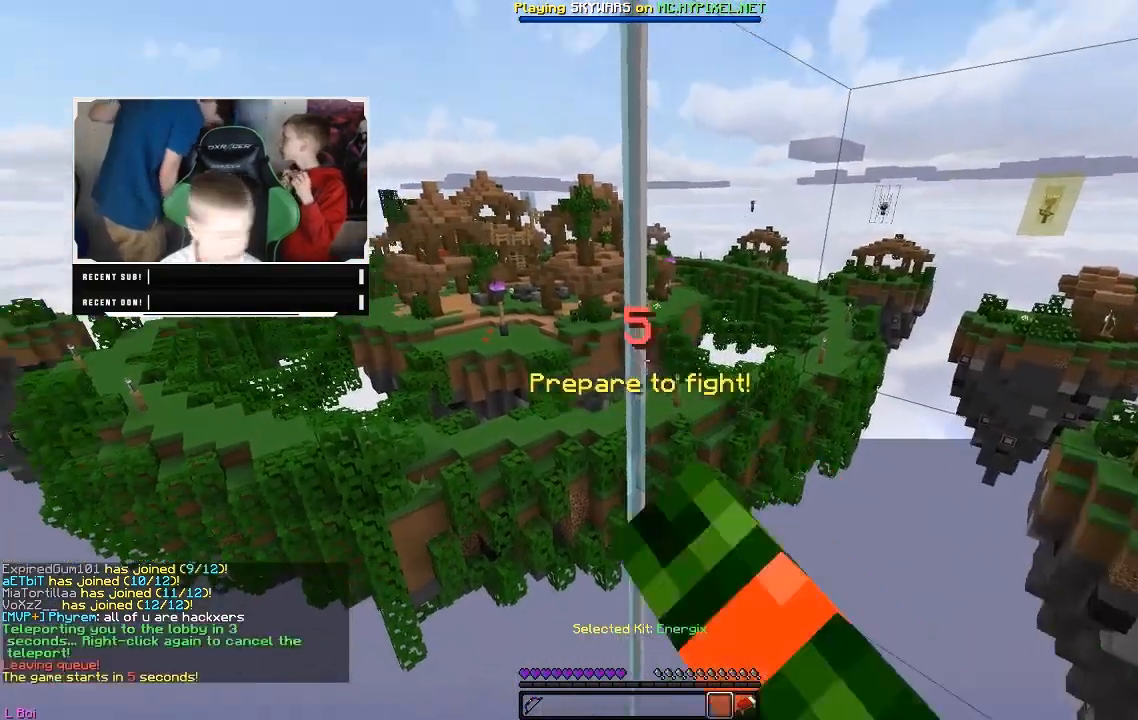
{"keys": [], "mouse": [], "events": [[400, "mouse_right", "up"]]}
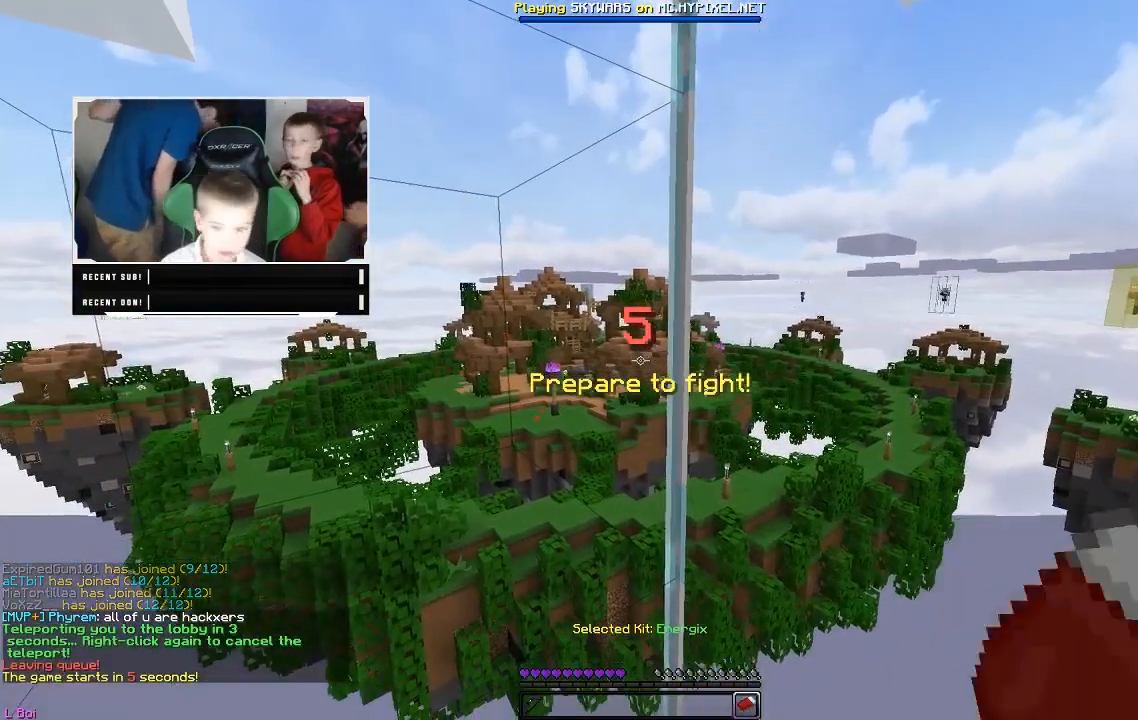
{"keys": [], "mouse": [], "events": []}
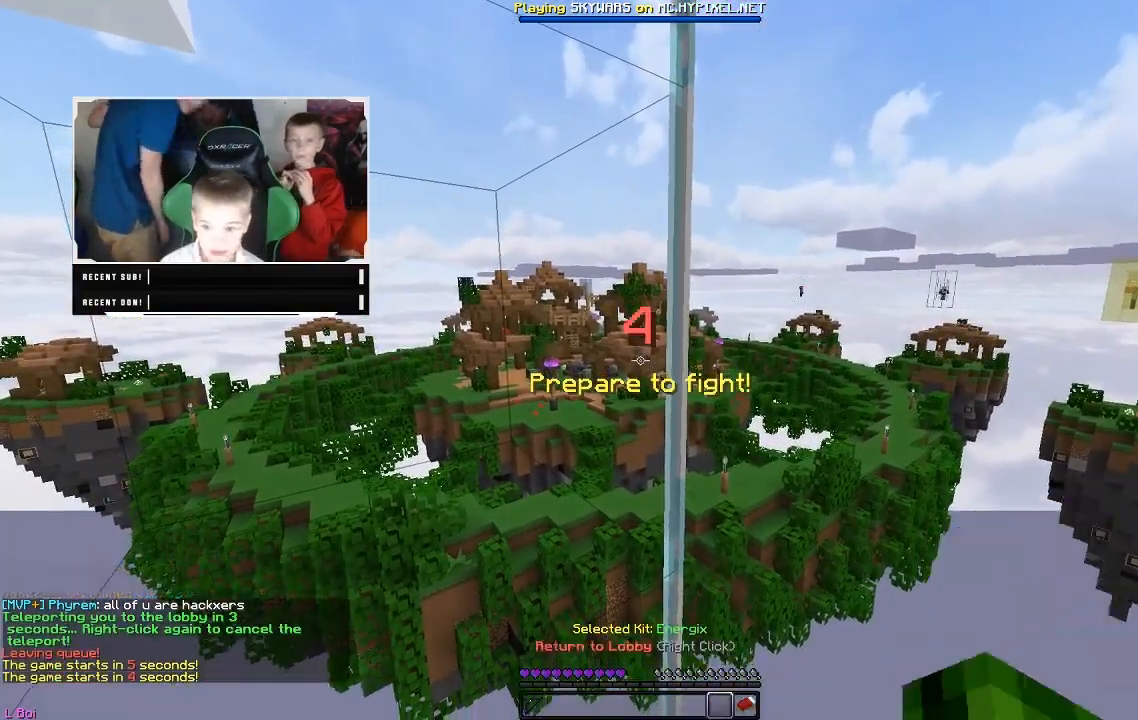
{"keys": [], "mouse": [], "events": []}
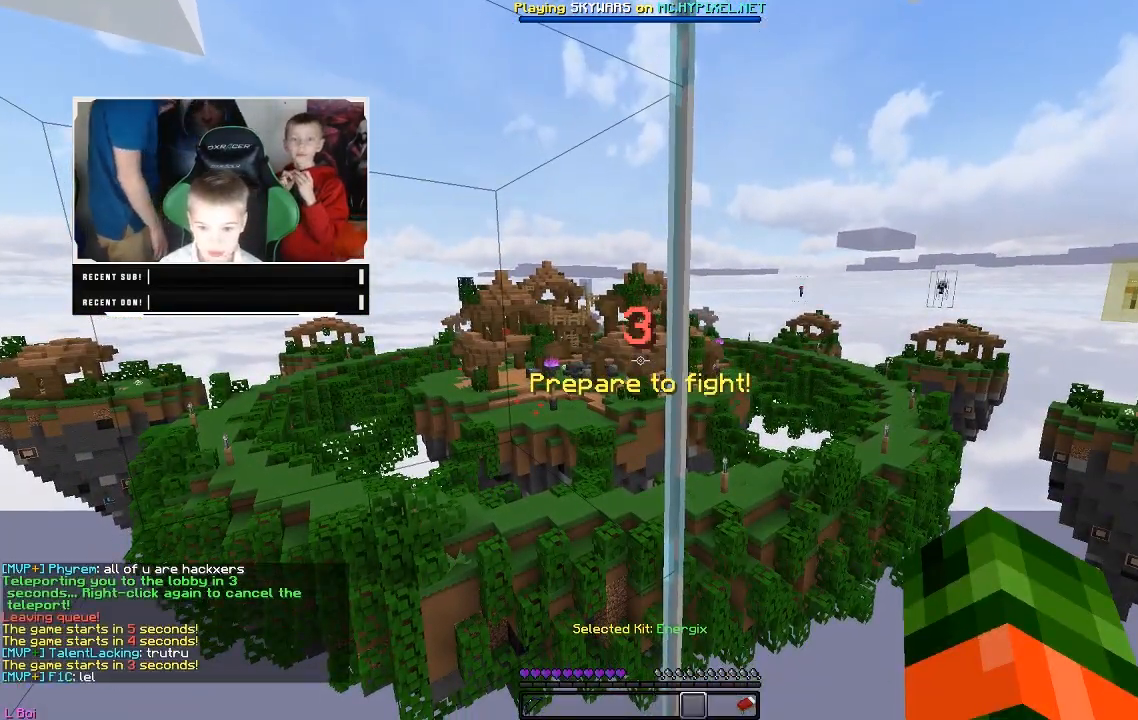
{"keys": [], "mouse": [], "events": []}
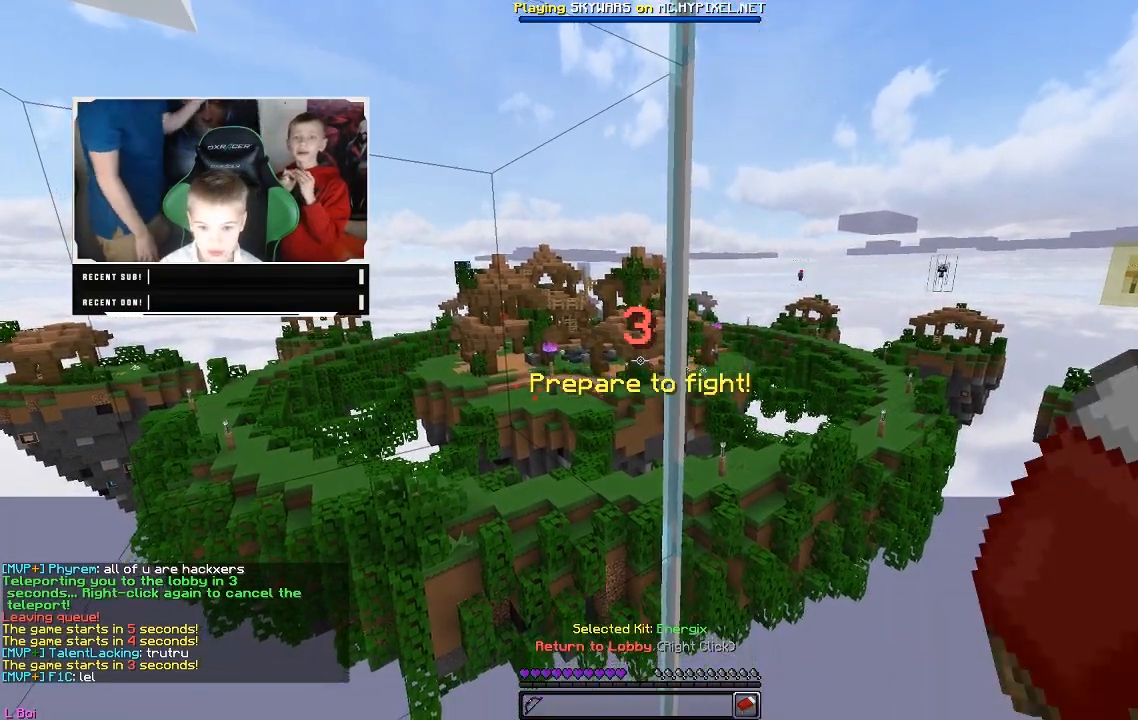
{"keys": [], "mouse": [], "events": []}